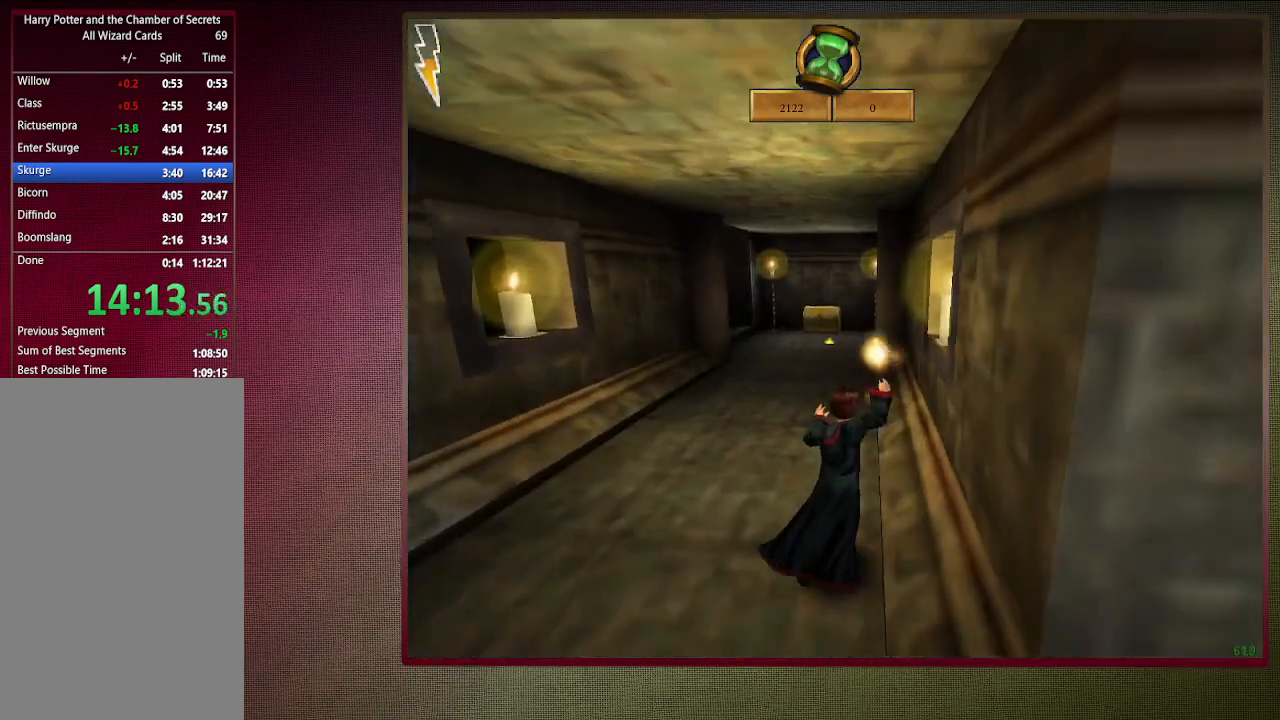
Gameplay with keyboard and mouse; each line is a JSON object with the keys and mouse buttons held at the frame after it. "events" lists presses ("down") and releases ("up") of "a", "alt", "c", "ctrl", "d", "down", "e", "f1", "left", "q", "return", "right", "s", "shift", "space", "tab", "up", "v", "w", "x", "z", "mouse_left", "mouse_wheel" and "mouse_right" between this image and that frame as [ms after this image, input, new state], when the widget could be followed in between. "mouse_left", "mouse_wheel", "mouse_right" = the "left", "wheel", "right" buttons of the "mouse" list. No other keys are recorded. "wheel" means that the mouse wheel is clicked or scrolled. Mouse movement is not recorded. Not read: other_keys.
{"keys": ["shift", "space", "w"], "mouse": [], "events": [[67, "mouse_left", "up"], [167, "mouse_left", "down"], [317, "mouse_left", "up"], [417, "mouse_left", "down"], [500, "mouse_left", "up"]]}
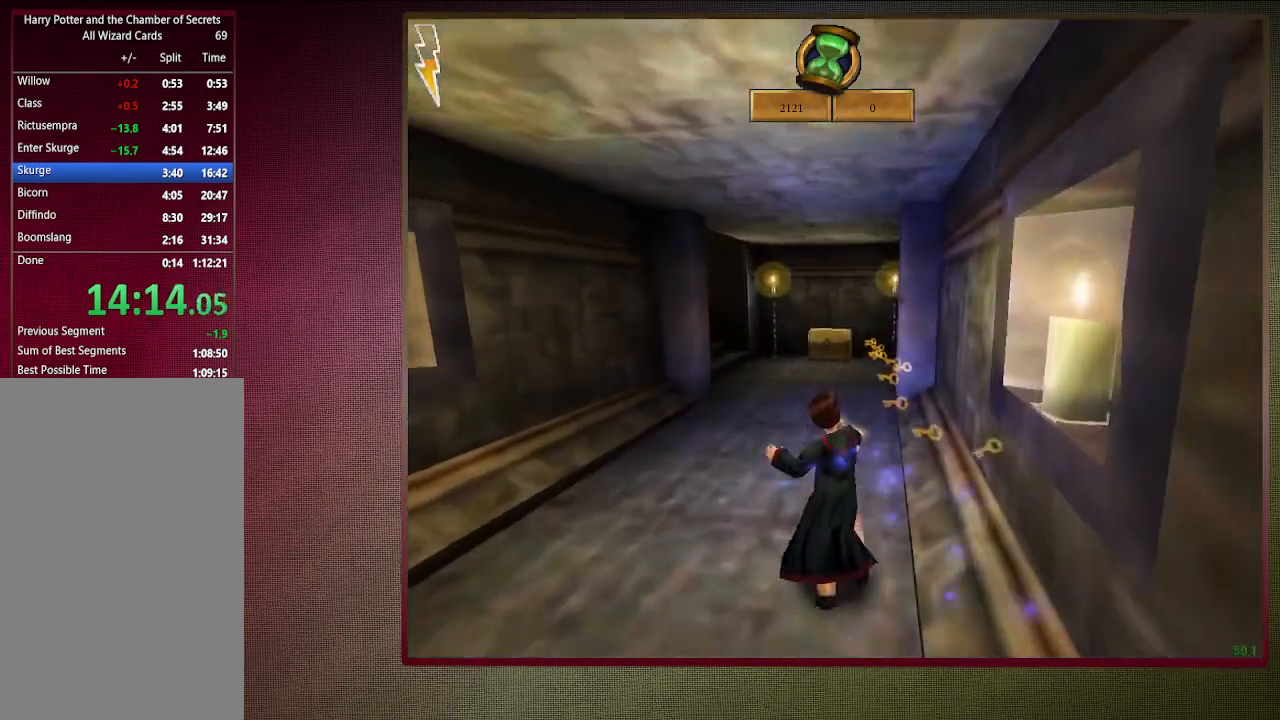
{"keys": ["shift", "space", "w"], "mouse": [], "events": [[100, "mouse_left", "down"], [233, "mouse_left", "up"]]}
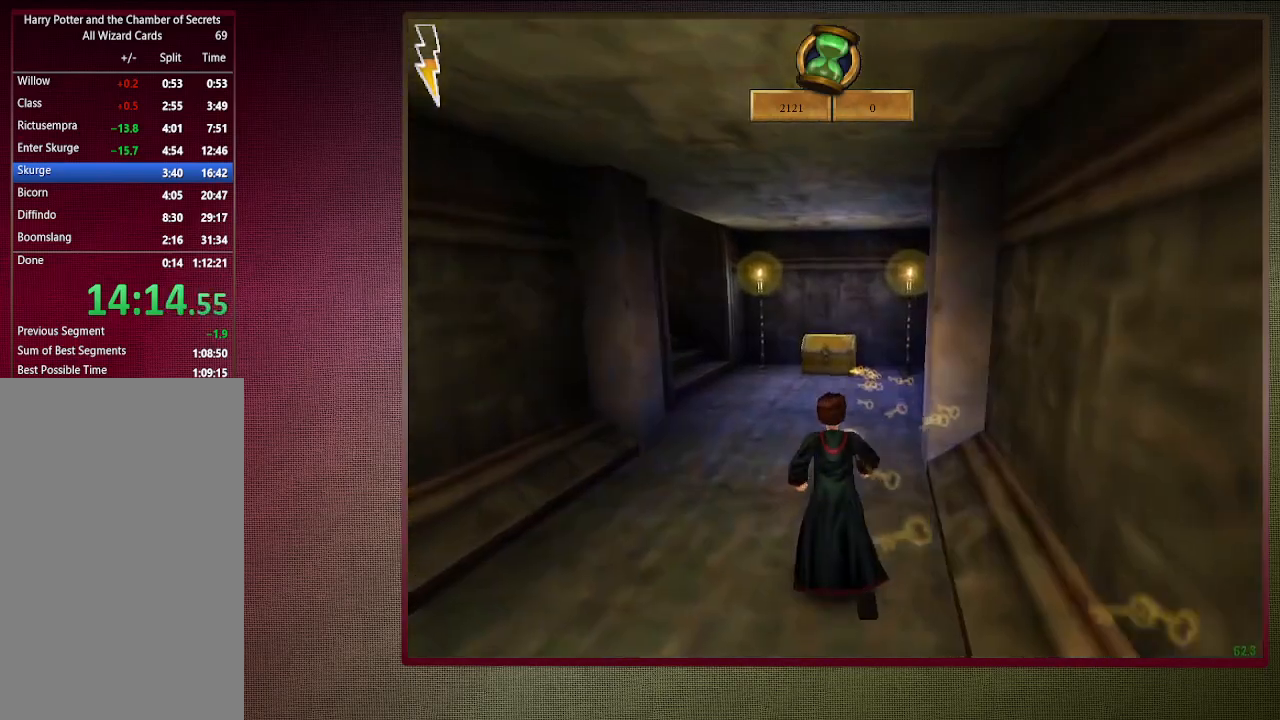
{"keys": ["shift", "space", "w"], "mouse": [], "events": [[17, "d", "down"], [117, "d", "up"]]}
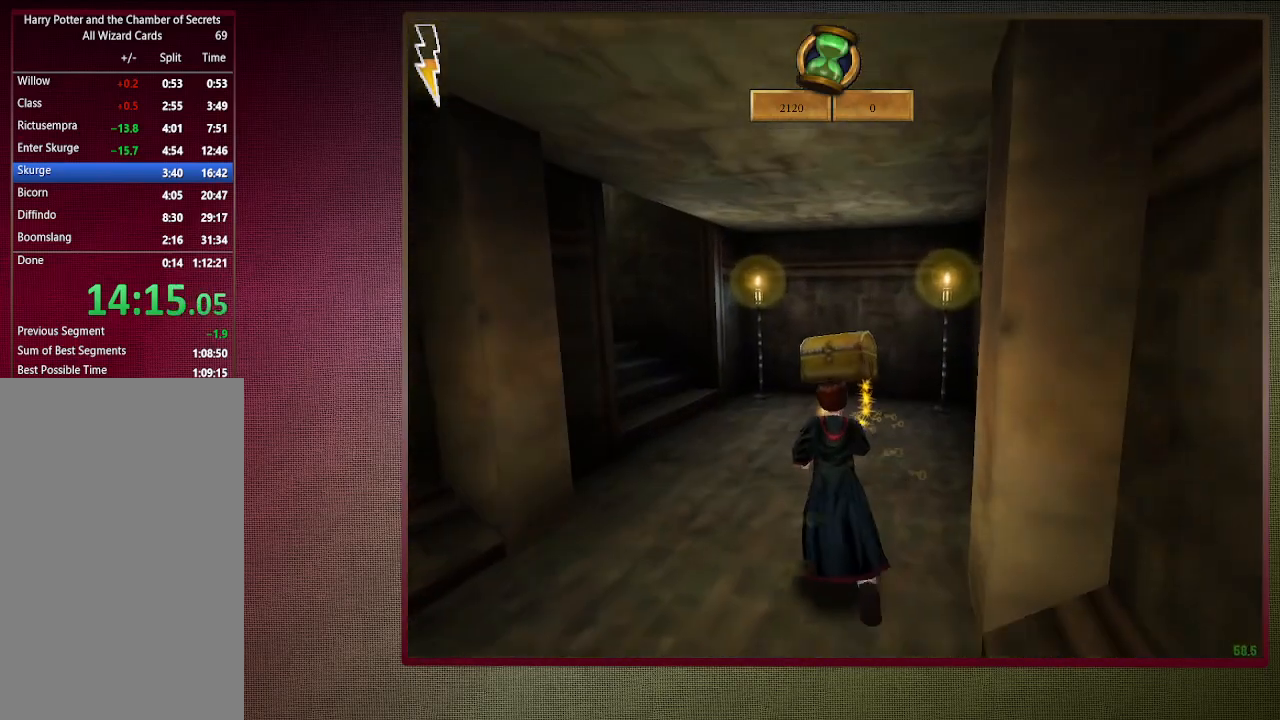
{"keys": ["space"], "mouse": [], "events": [[117, "d", "down"], [267, "w", "up"], [317, "shift", "up"], [400, "d", "up"]]}
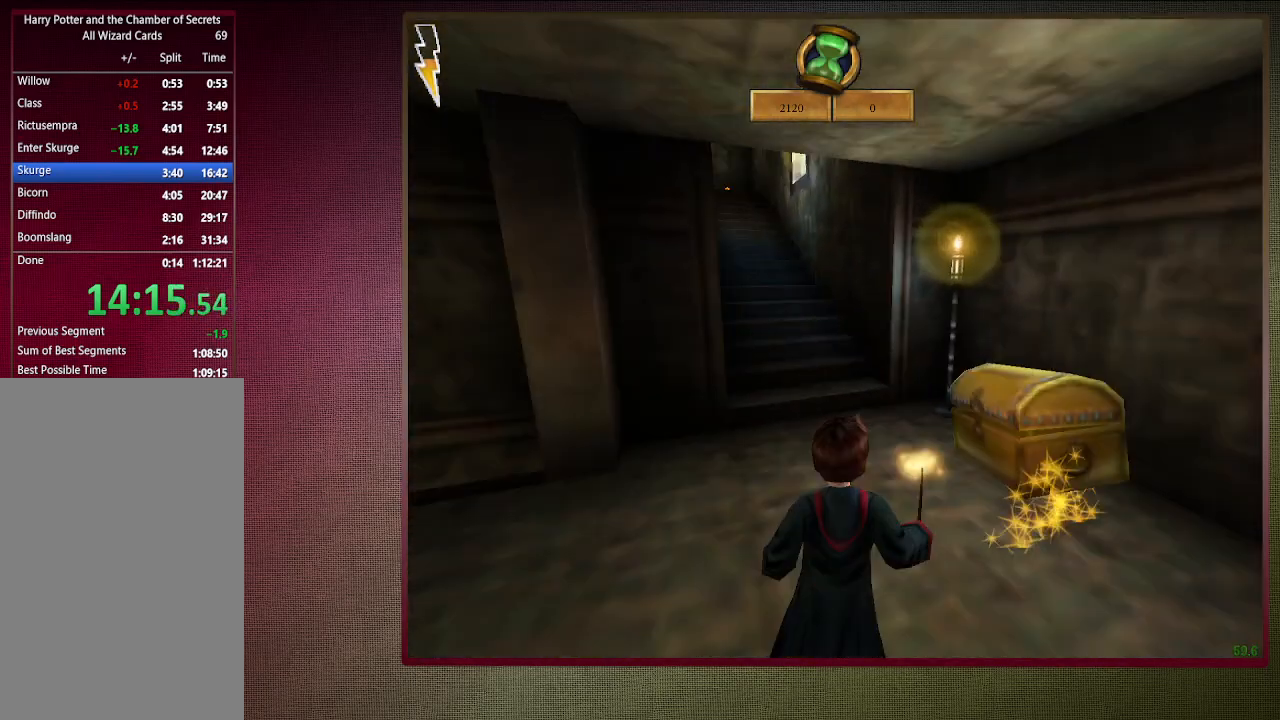
{"keys": ["space"], "mouse": [], "events": [[150, "d", "down"], [333, "d", "up"]]}
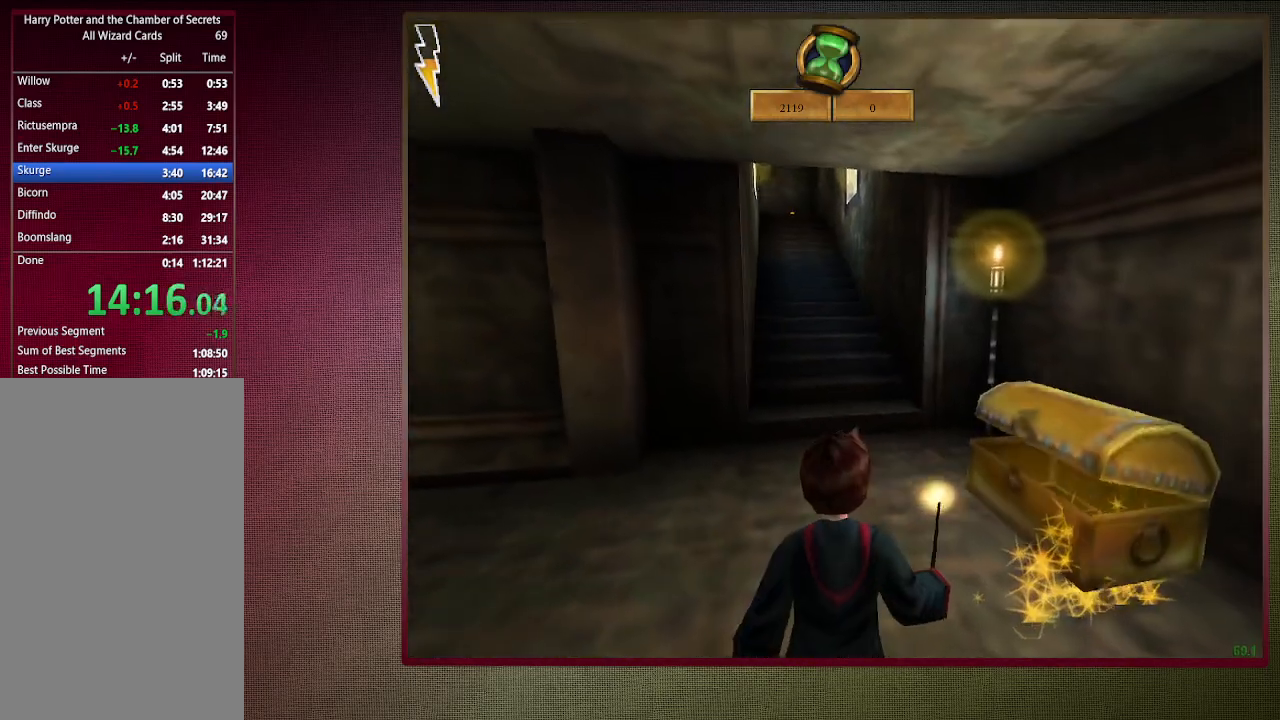
{"keys": ["space", "w"], "mouse": [], "events": [[483, "w", "down"]]}
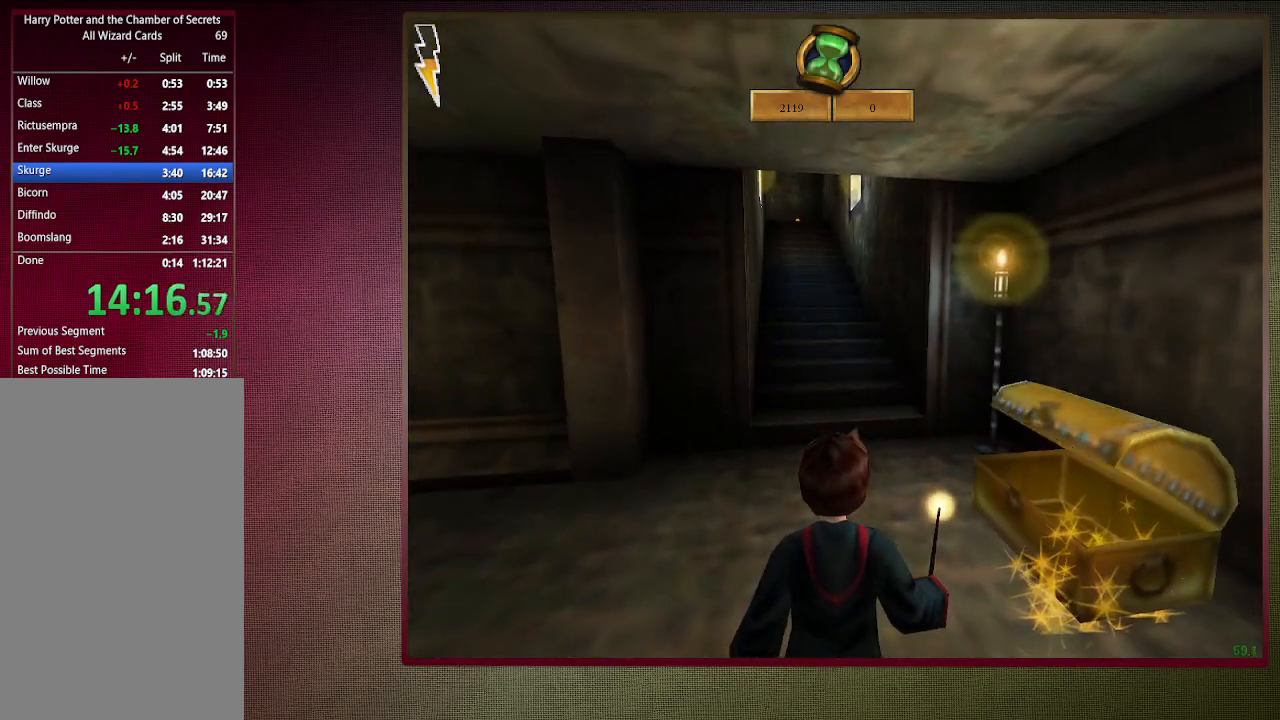
{"keys": ["space"], "mouse": ["right"], "events": [[33, "shift", "down"], [83, "mouse_left", "down"], [83, "mouse_right", "down"], [267, "mouse_left", "up"], [267, "mouse_right", "up"], [367, "mouse_left", "down"], [400, "mouse_right", "down"], [400, "shift", "up"], [400, "w", "up"], [500, "mouse_left", "up"]]}
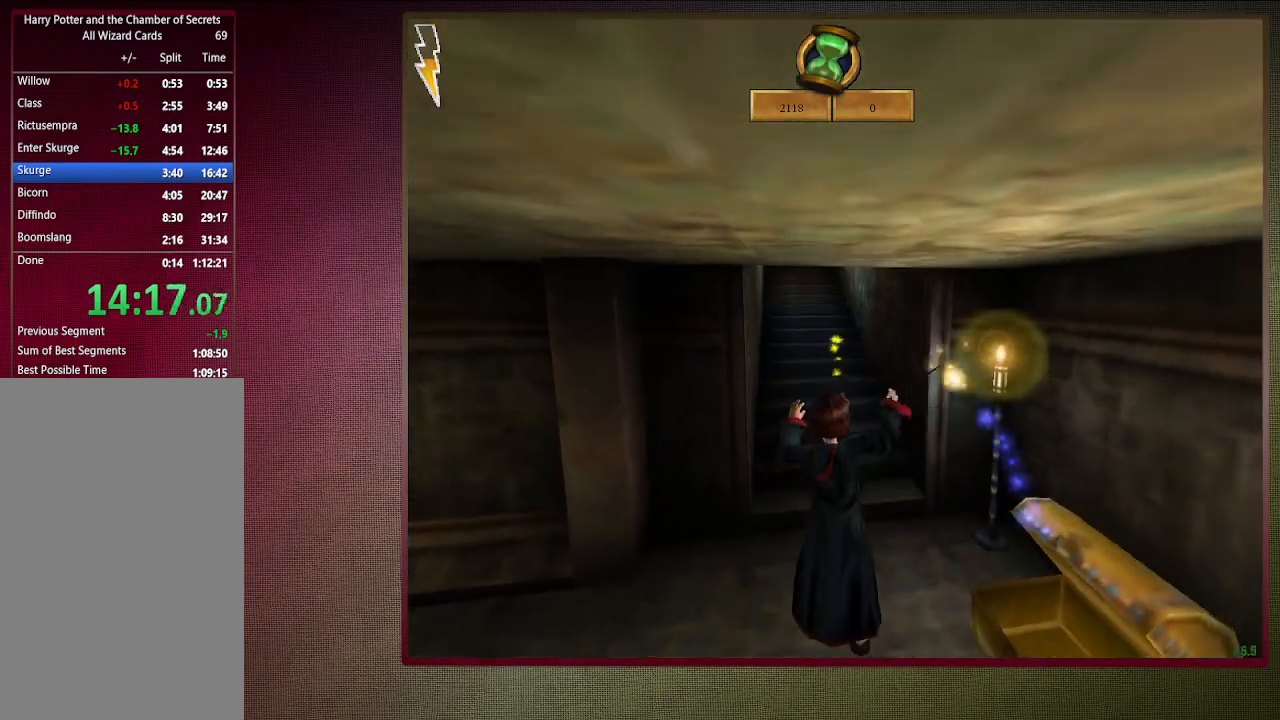
{"keys": ["shift", "space", "w"], "mouse": [], "events": [[50, "mouse_right", "up"], [100, "mouse_left", "down"], [183, "mouse_left", "up"], [283, "mouse_left", "down"], [367, "shift", "down"], [367, "w", "down"], [417, "mouse_left", "up"]]}
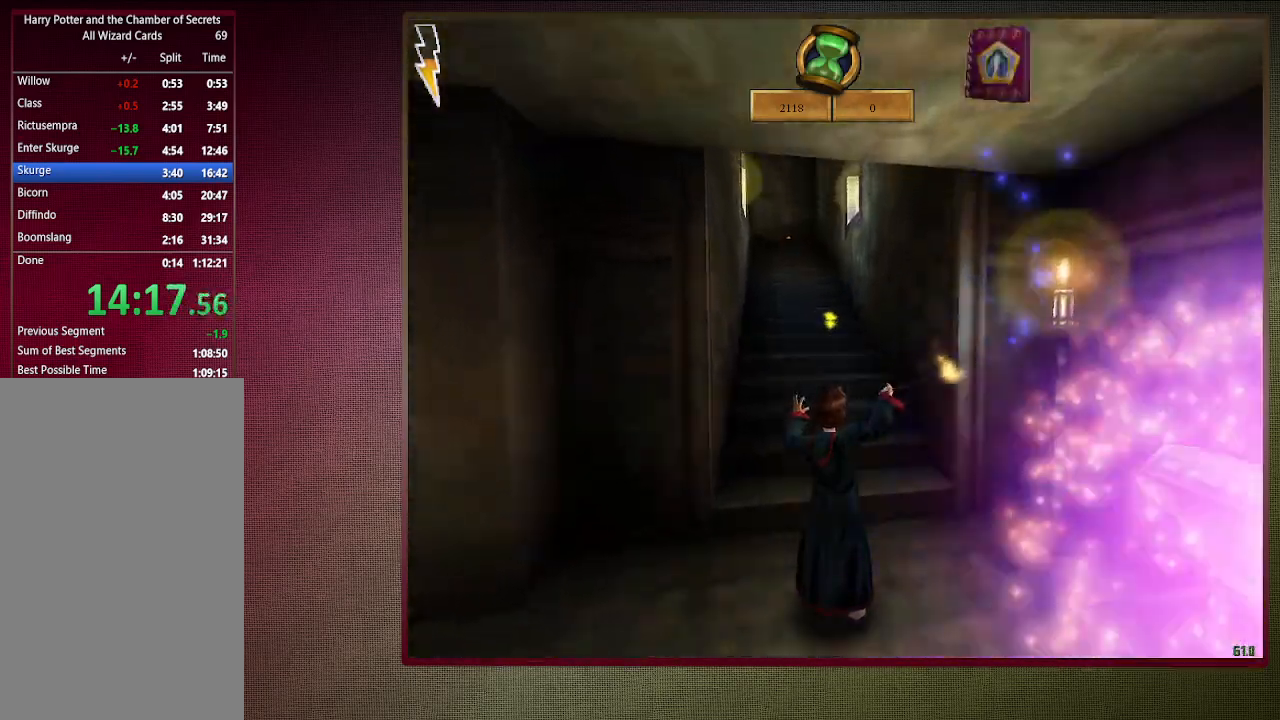
{"keys": ["shift", "space", "w"], "mouse": [], "events": []}
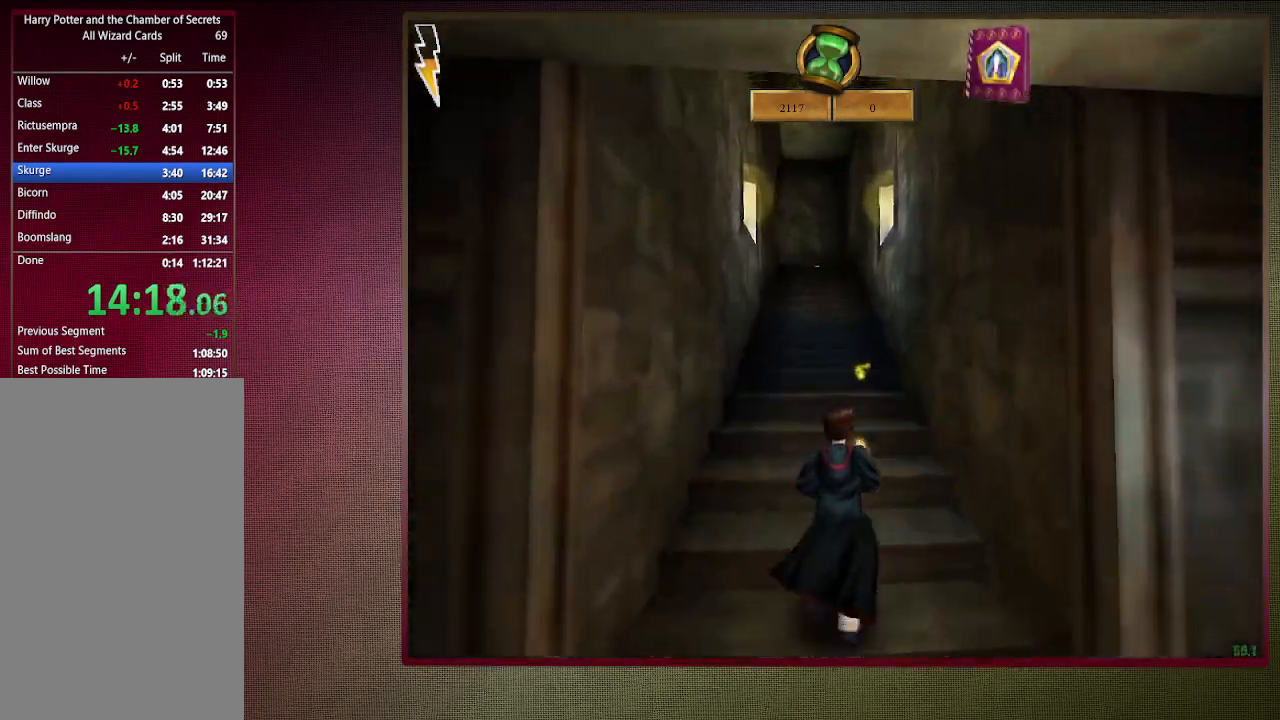
{"keys": ["shift", "space", "w"], "mouse": [], "events": []}
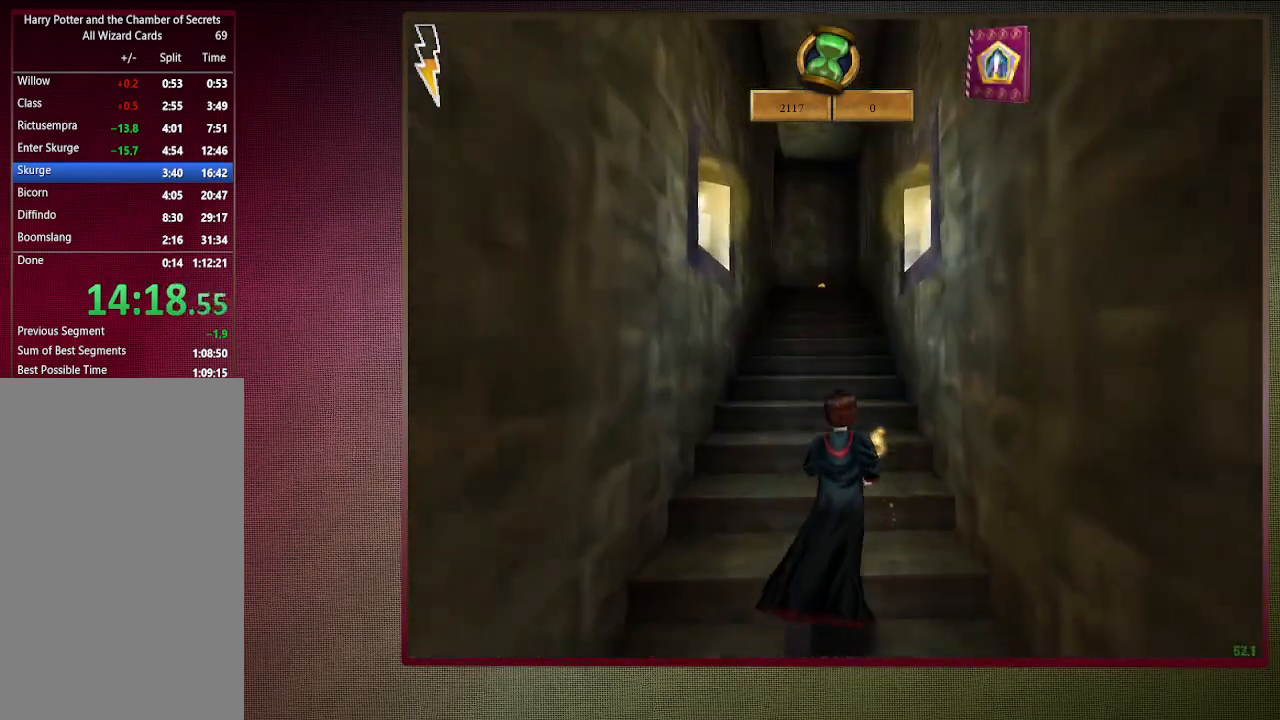
{"keys": ["shift", "space", "w"], "mouse": [], "events": []}
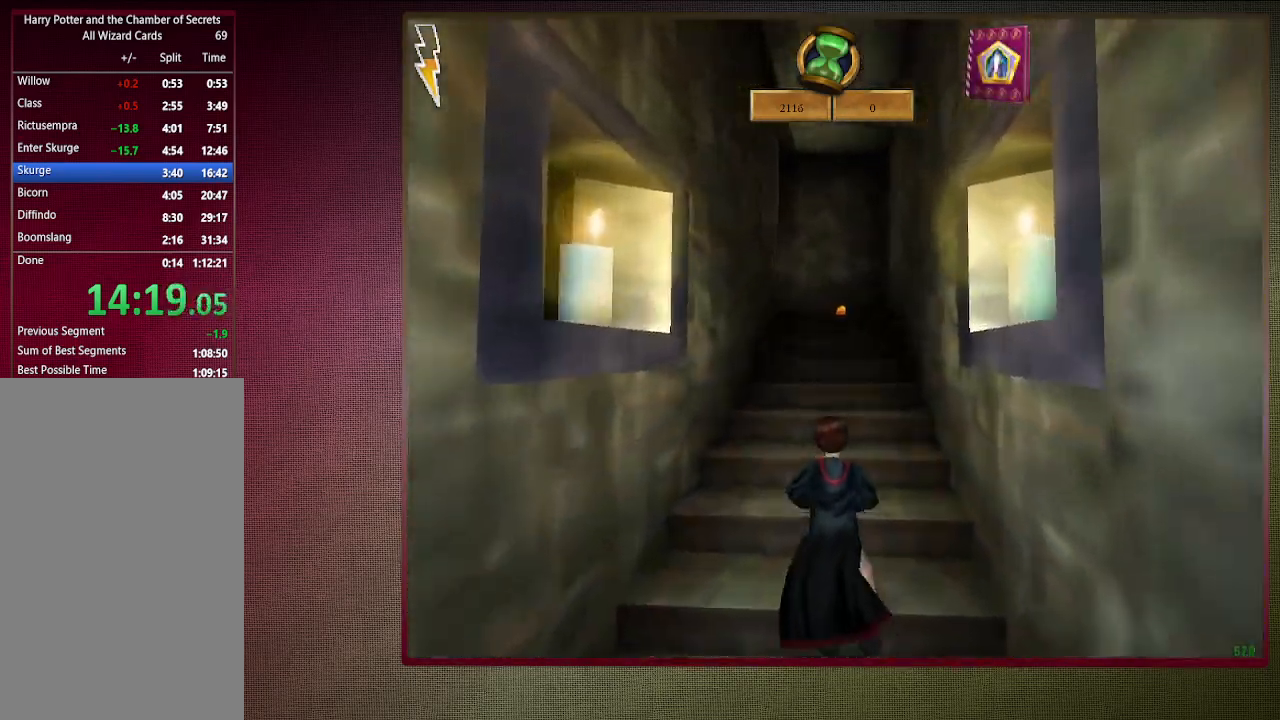
{"keys": ["shift", "space", "w"], "mouse": [], "events": []}
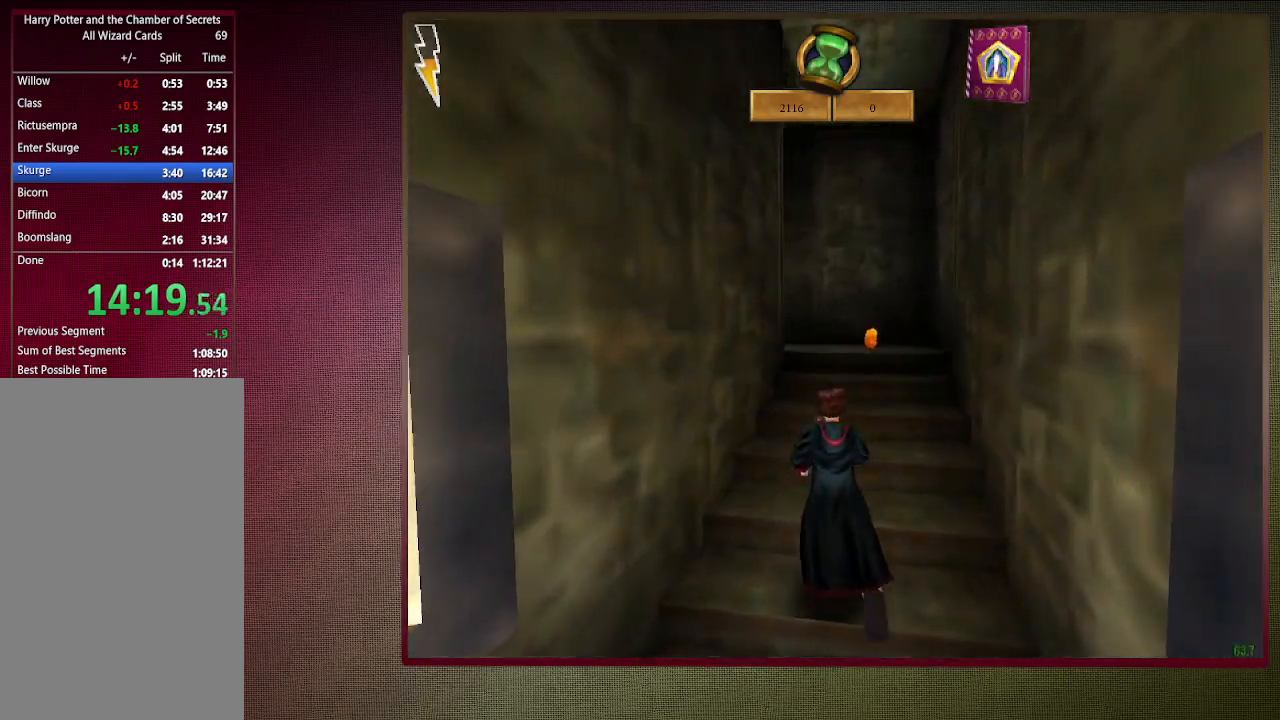
{"keys": ["shift", "space", "w"], "mouse": [], "events": []}
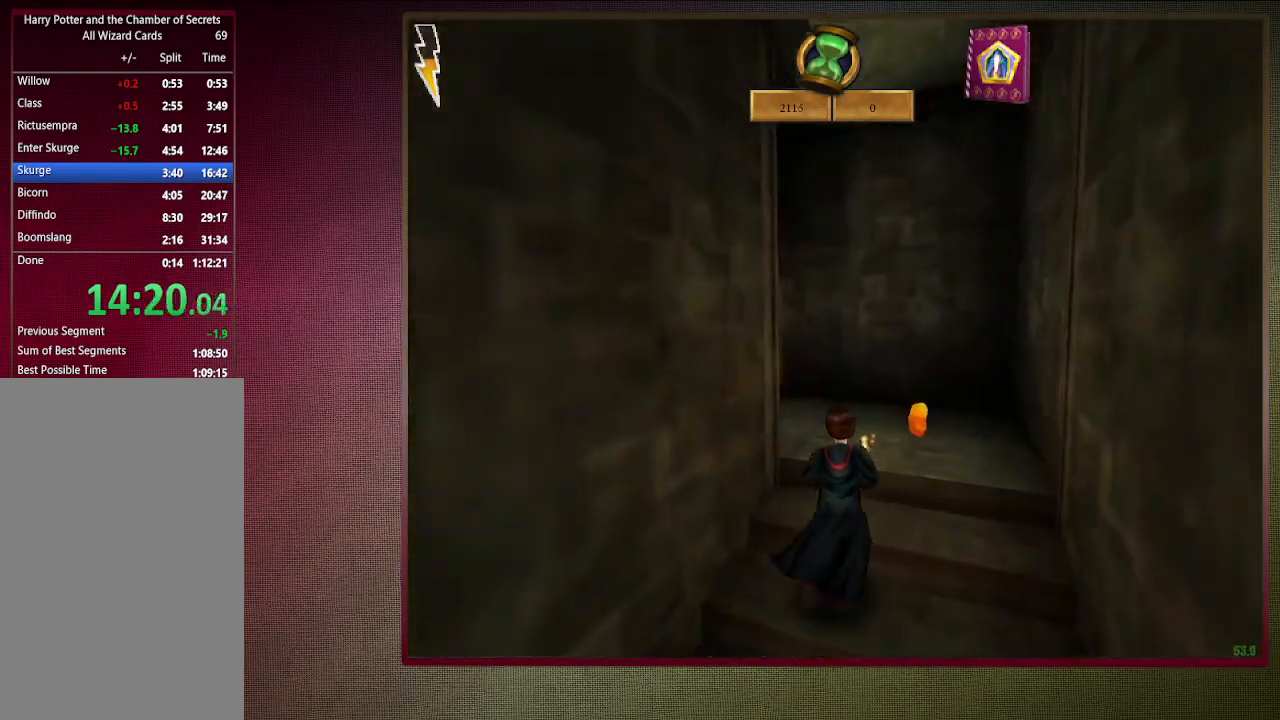
{"keys": ["shift", "space", "w"], "mouse": [], "events": [[50, "d", "down"], [383, "d", "up"]]}
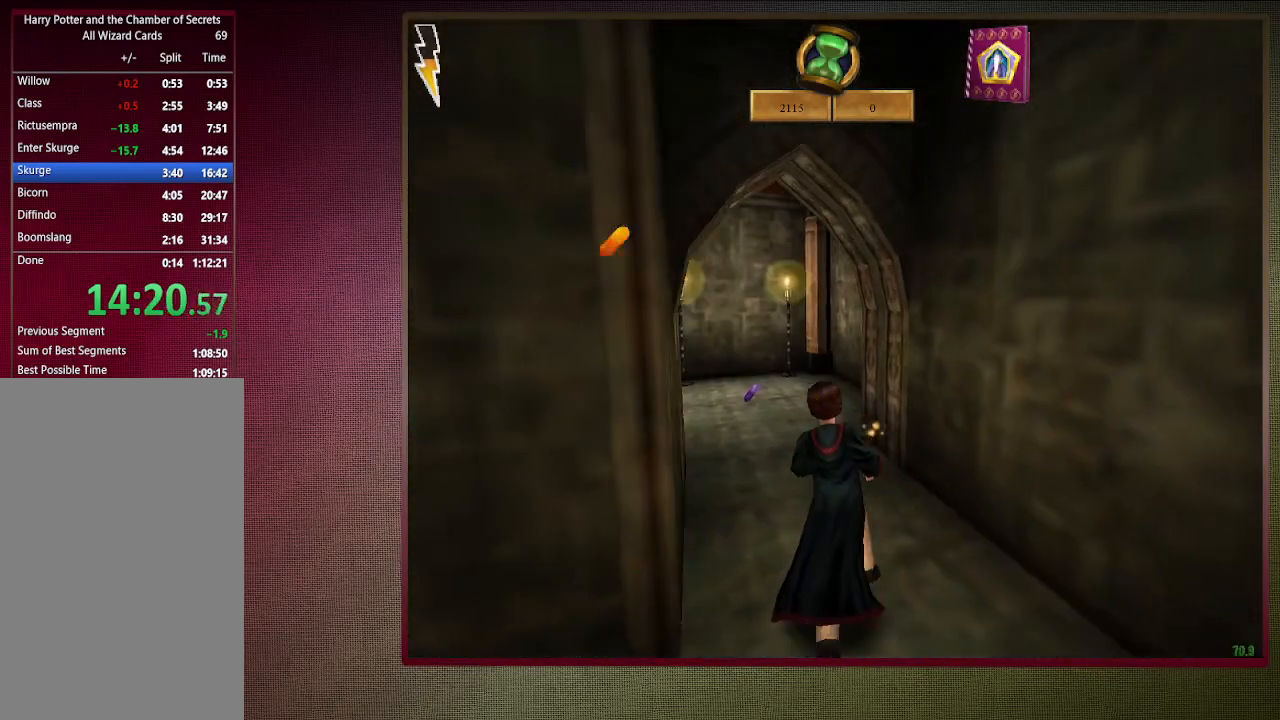
{"keys": ["shift", "space", "w"], "mouse": [], "events": []}
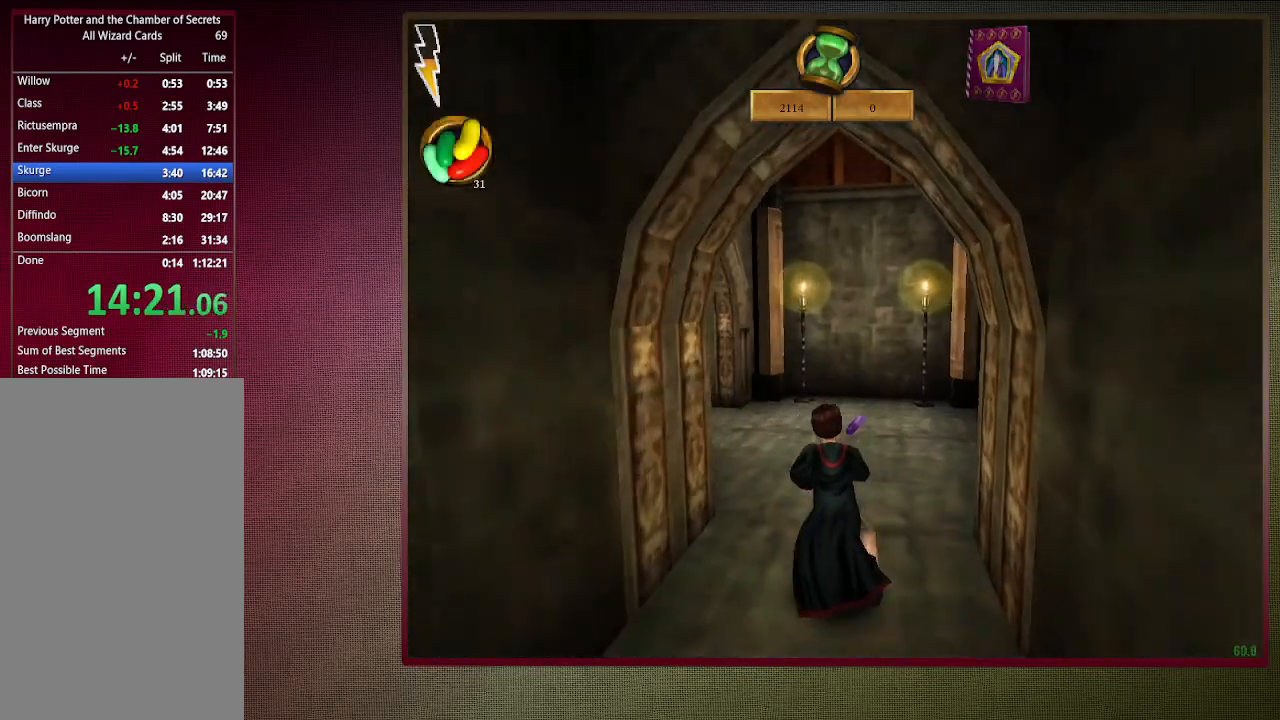
{"keys": ["shift", "space", "w"], "mouse": [], "events": []}
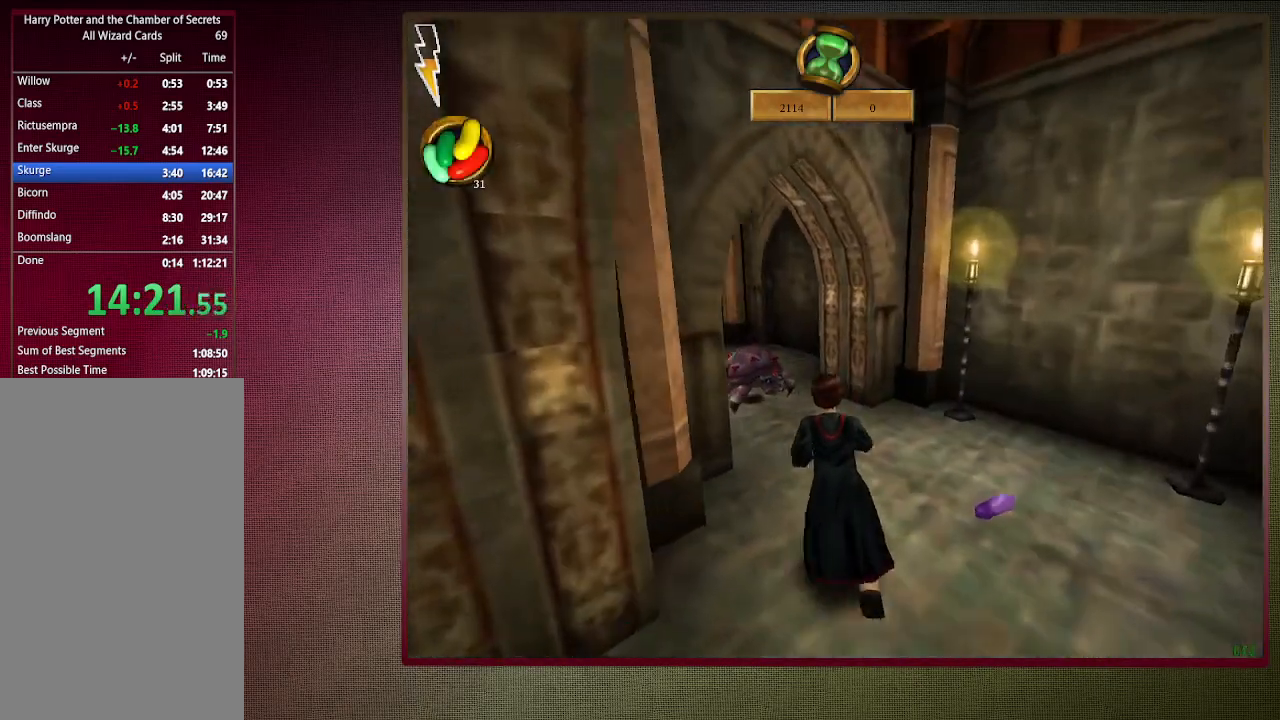
{"keys": ["a", "shift", "space", "w"], "mouse": ["right"], "events": [[333, "a", "down"], [367, "mouse_left", "down"], [367, "mouse_right", "down"], [467, "mouse_left", "up"]]}
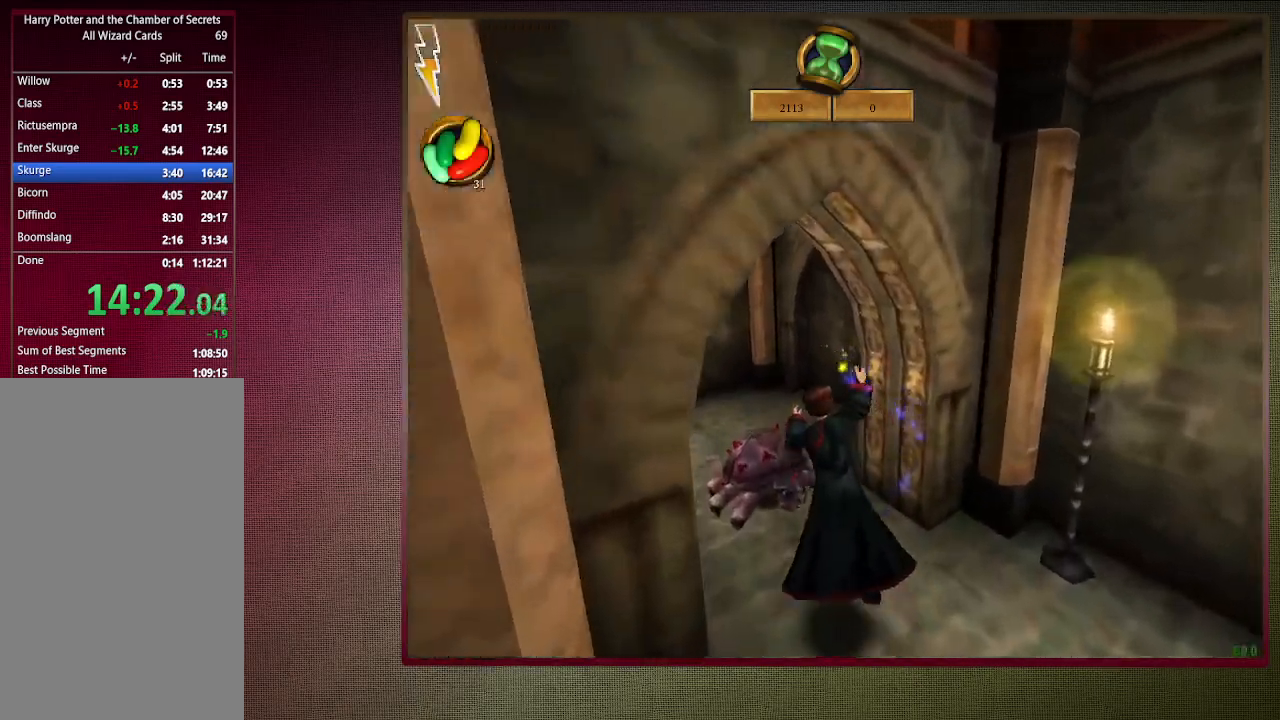
{"keys": ["shift", "space", "w"], "mouse": [], "events": [[17, "mouse_right", "up"], [67, "mouse_left", "down"], [200, "mouse_left", "up"], [300, "mouse_left", "down"], [400, "a", "up"], [450, "mouse_left", "up"]]}
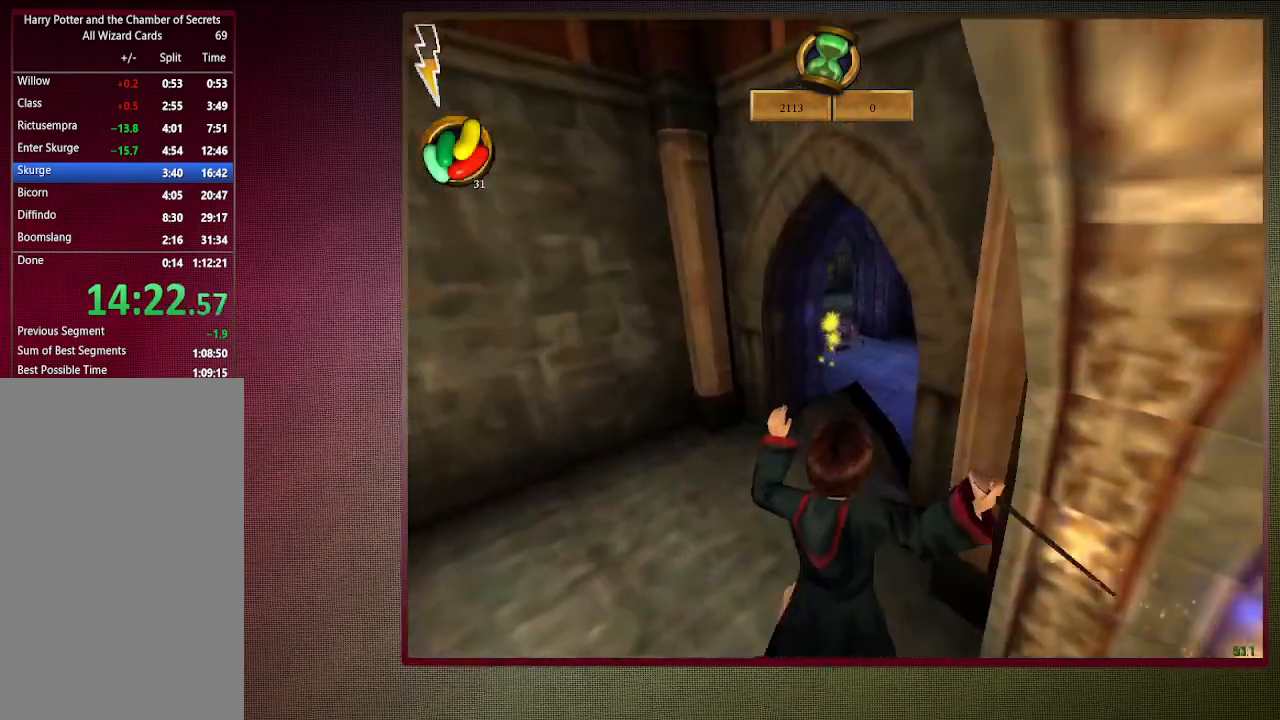
{"keys": ["d", "shift", "space", "w"], "mouse": [], "events": [[83, "d", "down"]]}
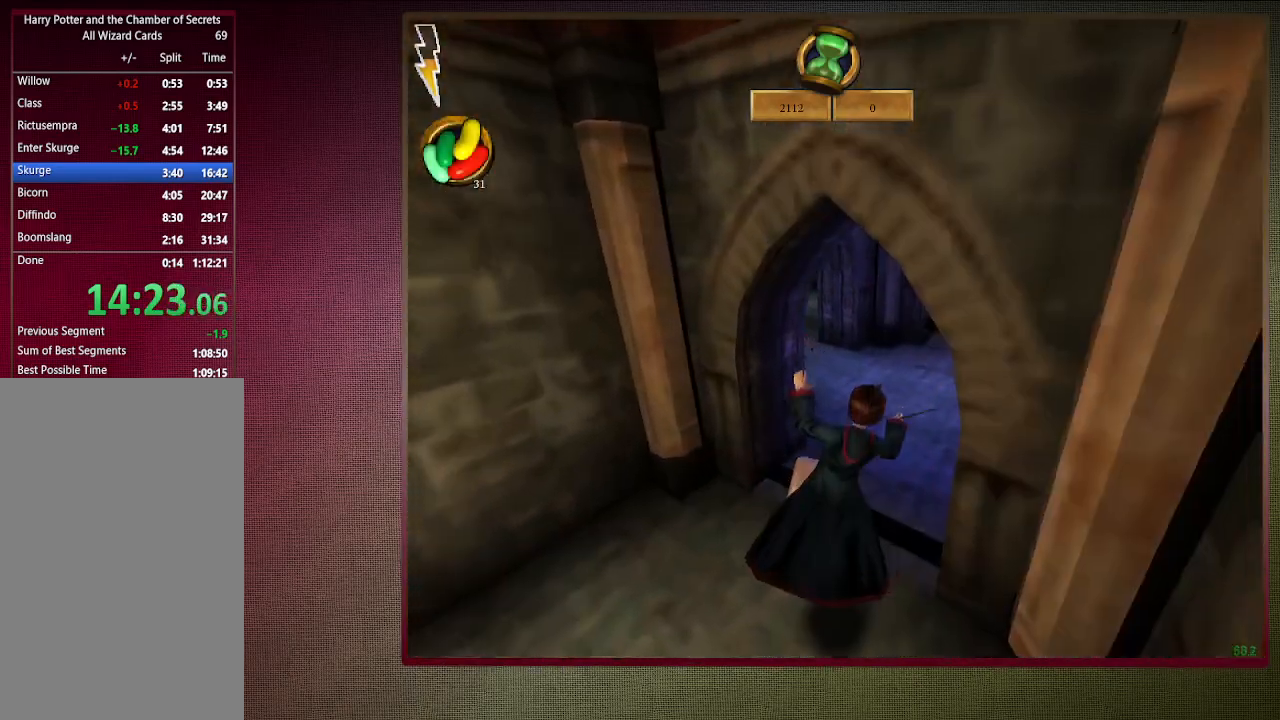
{"keys": ["d", "shift", "space", "w"], "mouse": [], "events": [[300, "mouse_left", "down"], [417, "mouse_left", "up"]]}
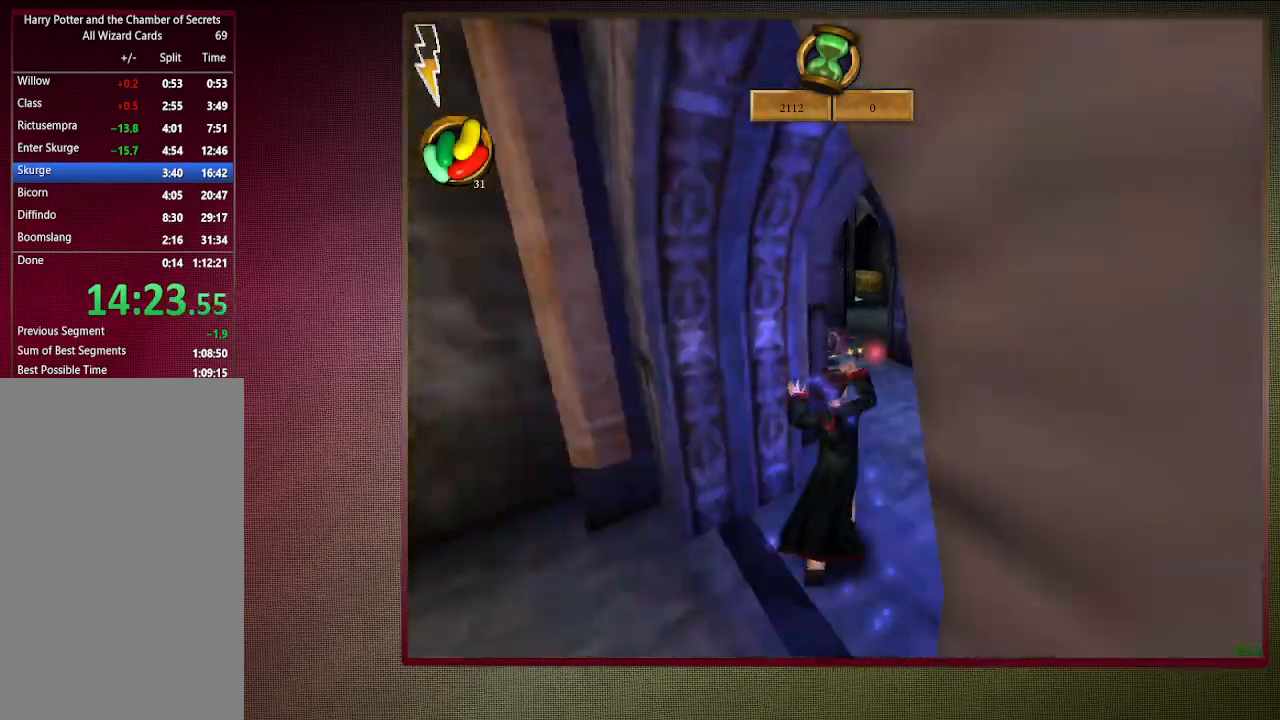
{"keys": ["d", "shift", "space", "w"], "mouse": [], "events": [[17, "mouse_left", "down"], [117, "mouse_left", "up"], [200, "mouse_left", "down"], [300, "mouse_left", "up"]]}
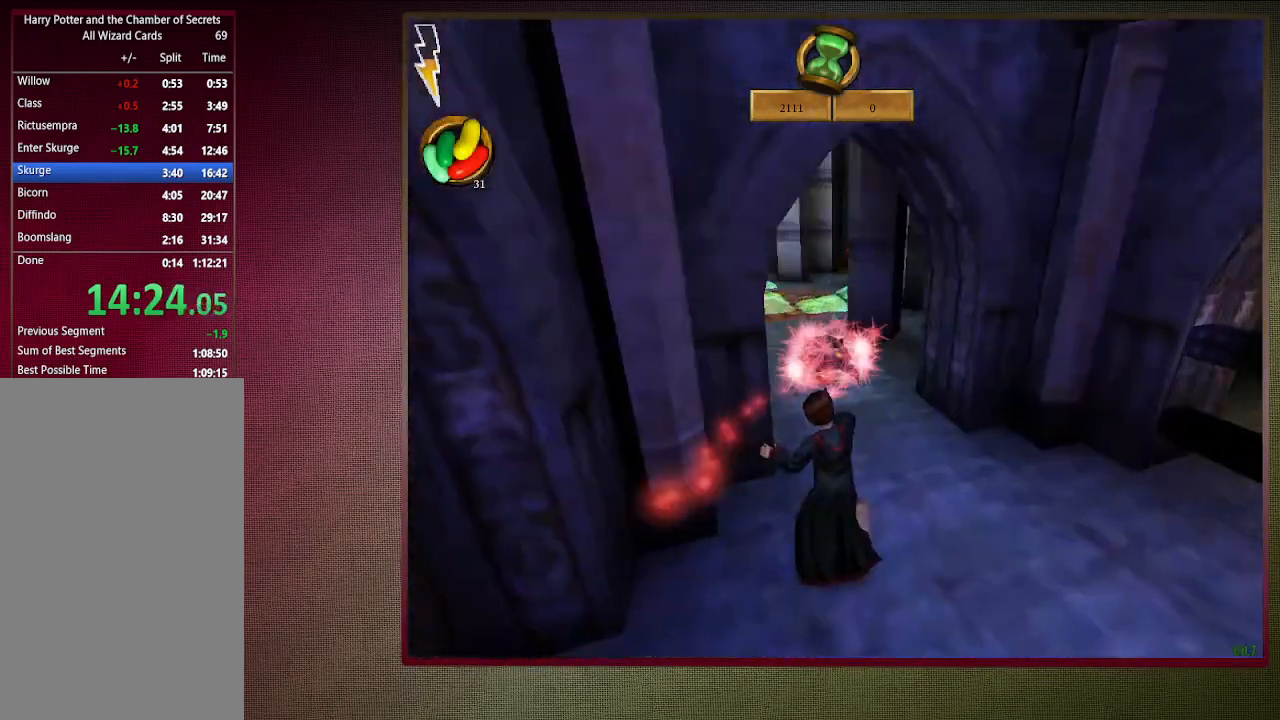
{"keys": ["shift", "space", "w"], "mouse": ["left", "right"], "events": [[33, "d", "up"], [417, "mouse_left", "down"], [417, "mouse_right", "down"]]}
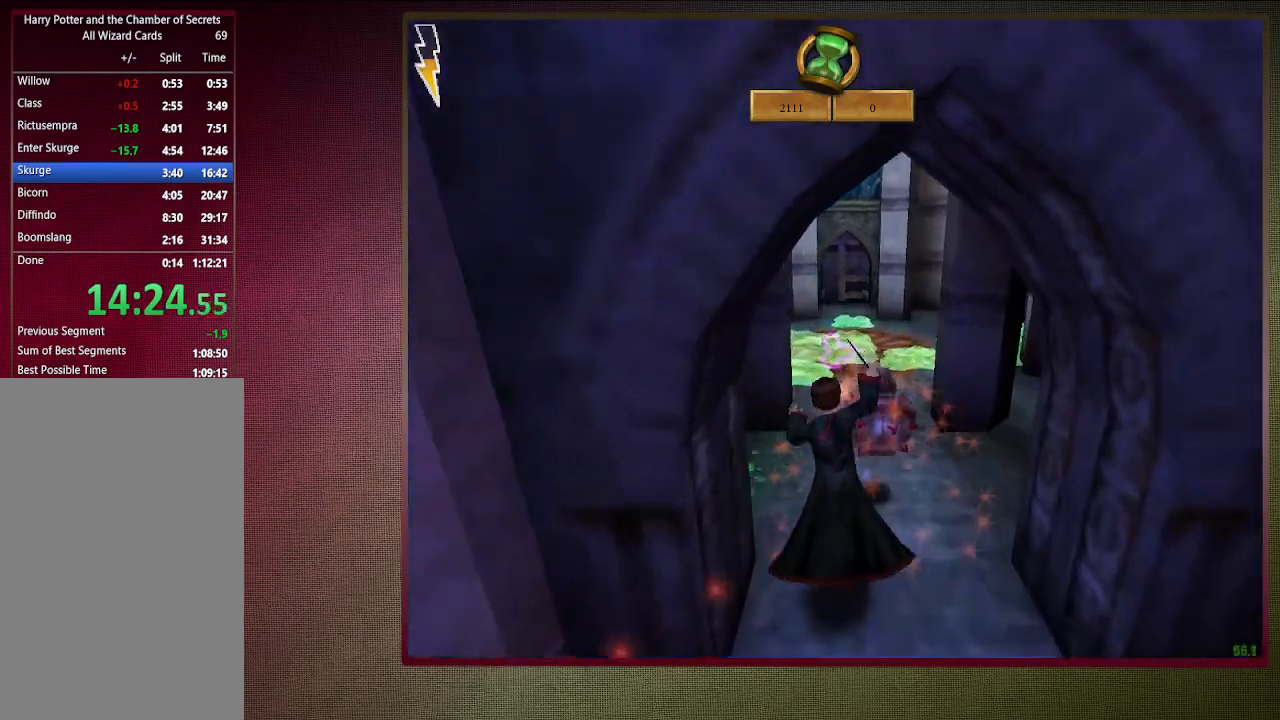
{"keys": ["shift", "space", "w"], "mouse": [], "events": [[50, "mouse_left", "up"], [50, "mouse_right", "up"], [100, "d", "down"], [150, "mouse_left", "down"], [283, "mouse_left", "up"], [333, "mouse_left", "down"], [417, "d", "up"], [467, "mouse_left", "up"]]}
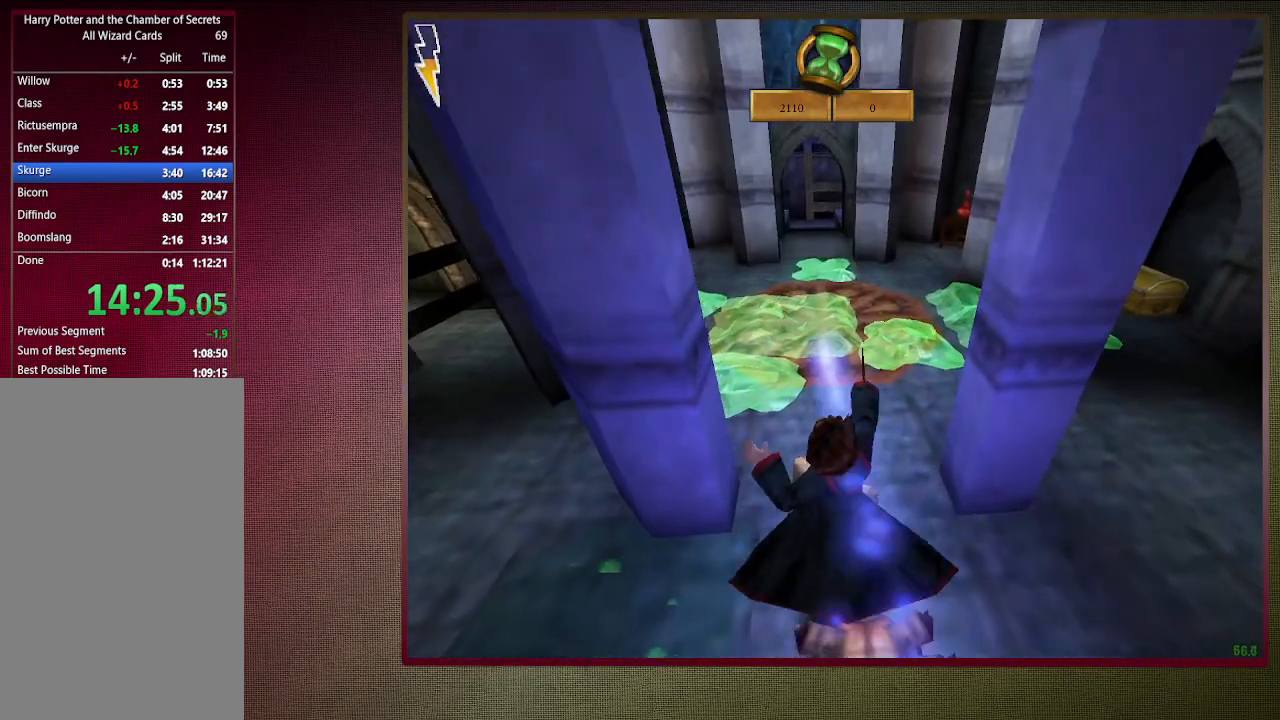
{"keys": ["shift", "space", "w"], "mouse": [], "events": []}
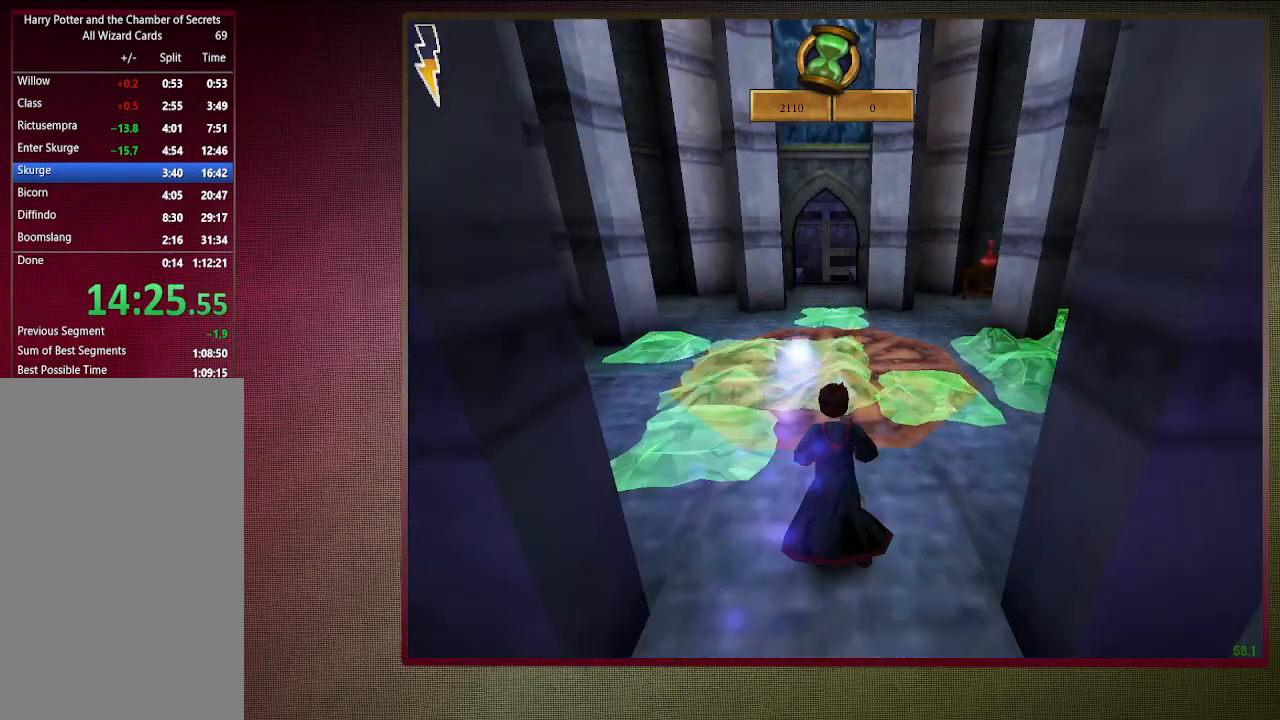
{"keys": ["shift", "space", "w"], "mouse": ["left"], "events": [[33, "mouse_left", "down"], [167, "mouse_left", "up"], [267, "mouse_left", "down"], [367, "mouse_left", "up"], [450, "mouse_left", "down"]]}
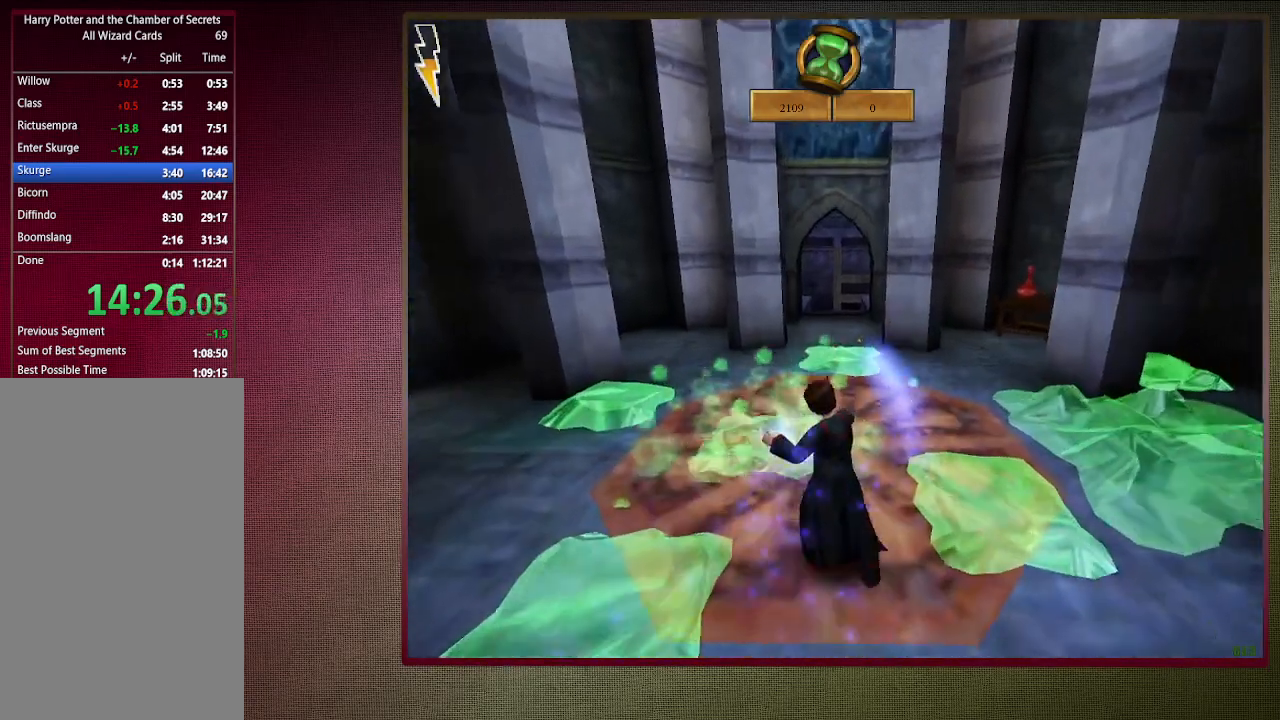
{"keys": ["shift", "space", "w"], "mouse": [], "events": [[50, "mouse_left", "up"]]}
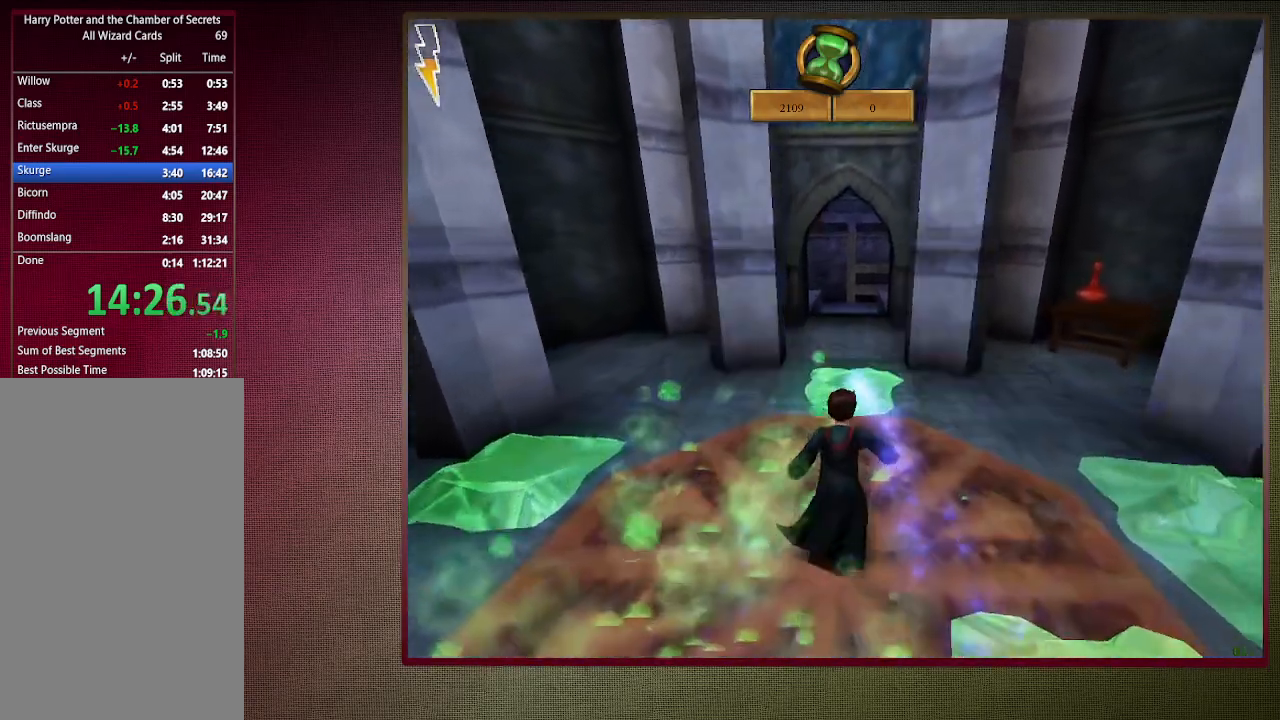
{"keys": ["shift", "space", "w"], "mouse": [], "events": [[250, "a", "down"], [383, "a", "up"]]}
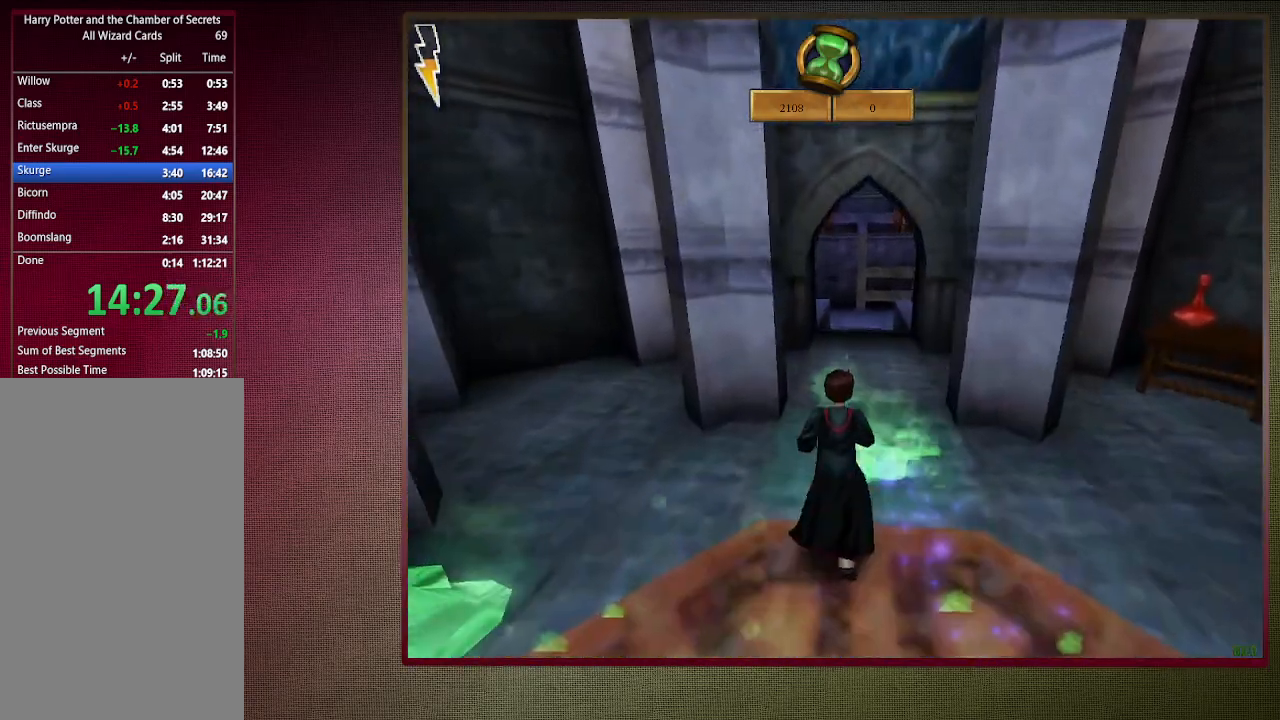
{"keys": ["shift", "space", "w"], "mouse": [], "events": []}
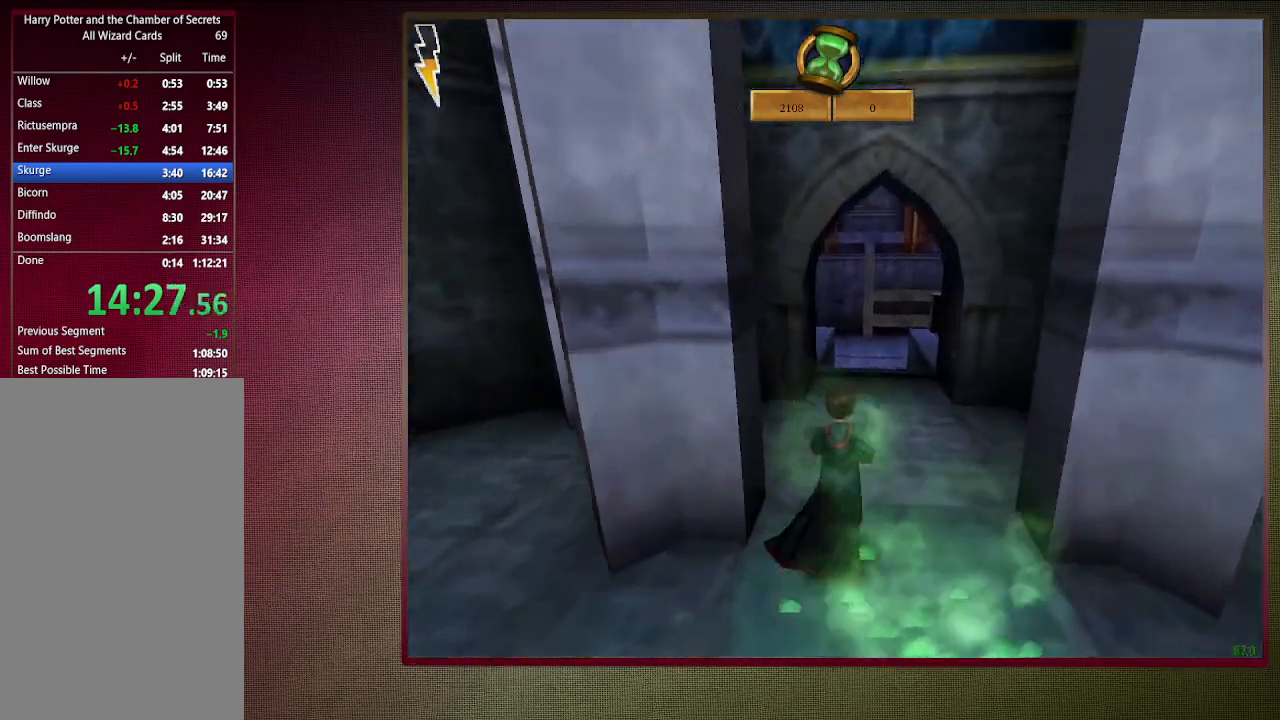
{"keys": ["shift", "space", "w"], "mouse": [], "events": []}
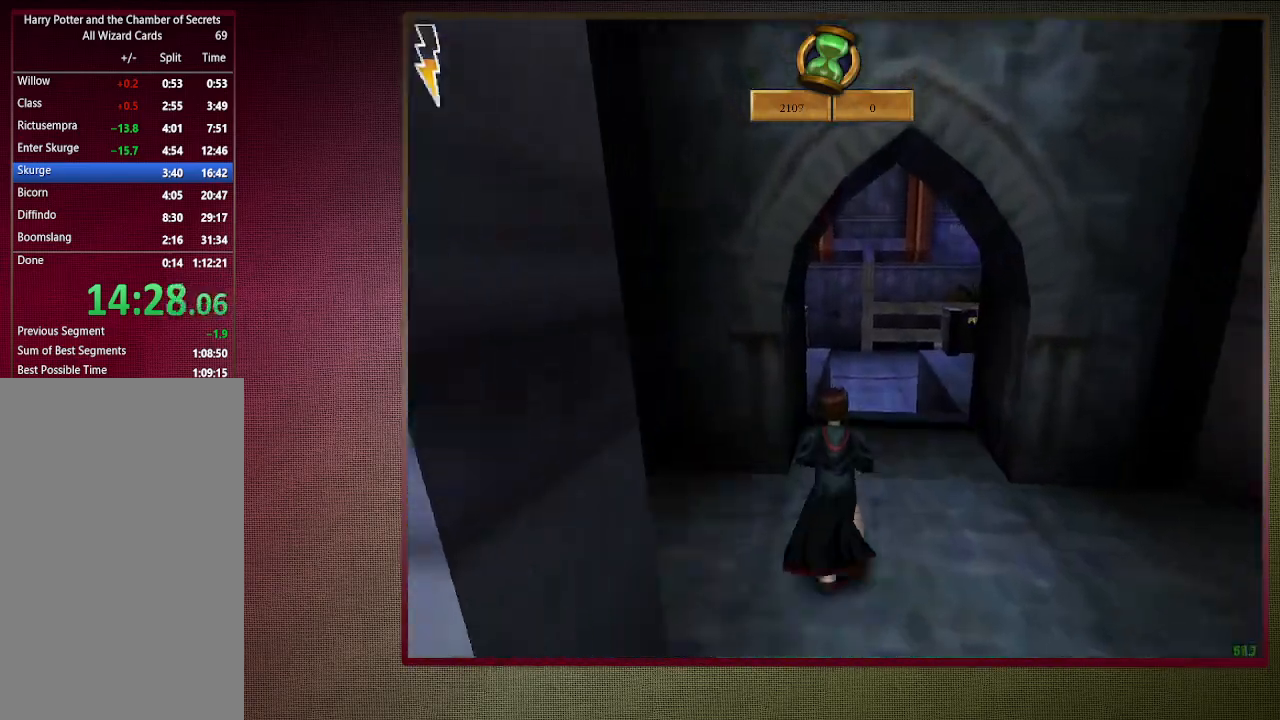
{"keys": ["shift", "space", "w"], "mouse": [], "events": []}
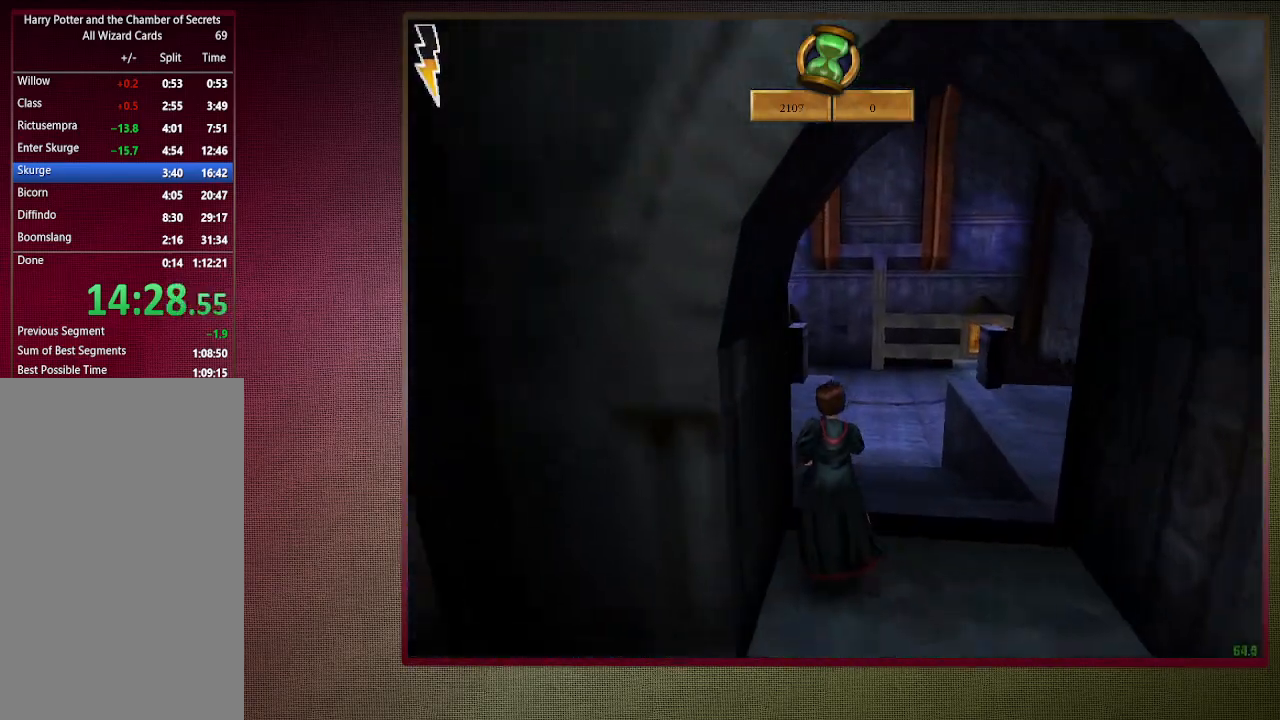
{"keys": ["shift", "space", "w"], "mouse": ["left"], "events": [[217, "mouse_left", "down"], [217, "mouse_right", "down"], [317, "mouse_left", "up"], [367, "mouse_right", "up"], [450, "mouse_left", "down"]]}